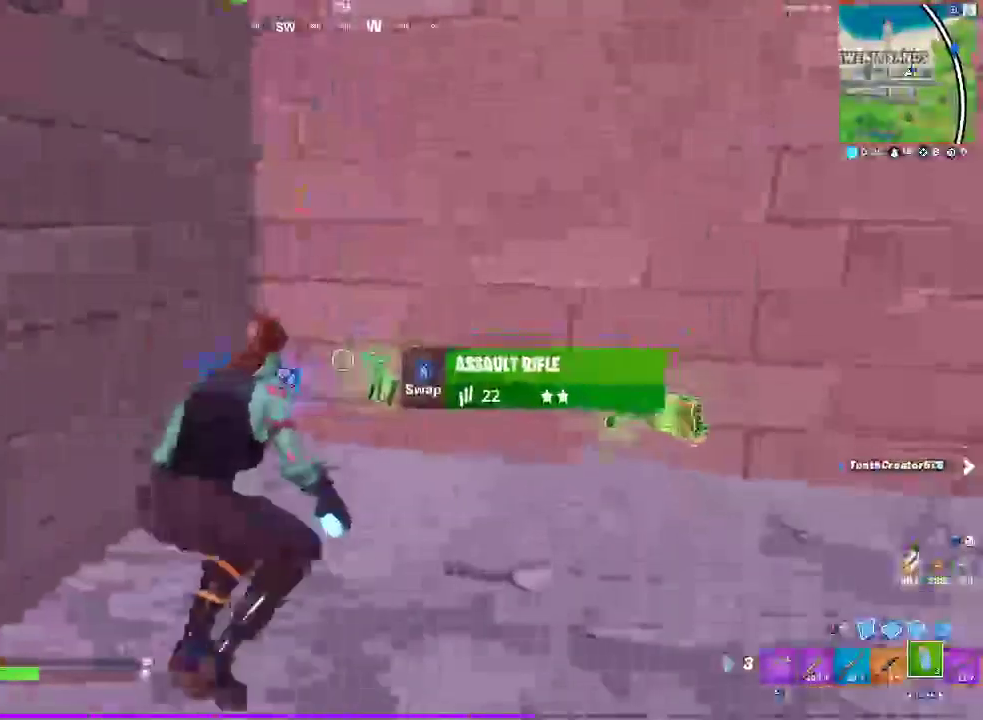
Gameplay with a controller (PlayStation layout); each line is a JSON object with the inputs held at the frame after it. "events" lists button and stick changes between this image and that frame as [ms after this image, input, new state], when the widget could be followed in between. Not read: DPAD_UP HOME L1 R1 SELECT START.
{"buttons": [], "left_stick": "right", "right_stick": "center", "events": [[117, "left_stick", "down-left"], [300, "left_stick", "center"], [450, "left_stick", "right"]]}
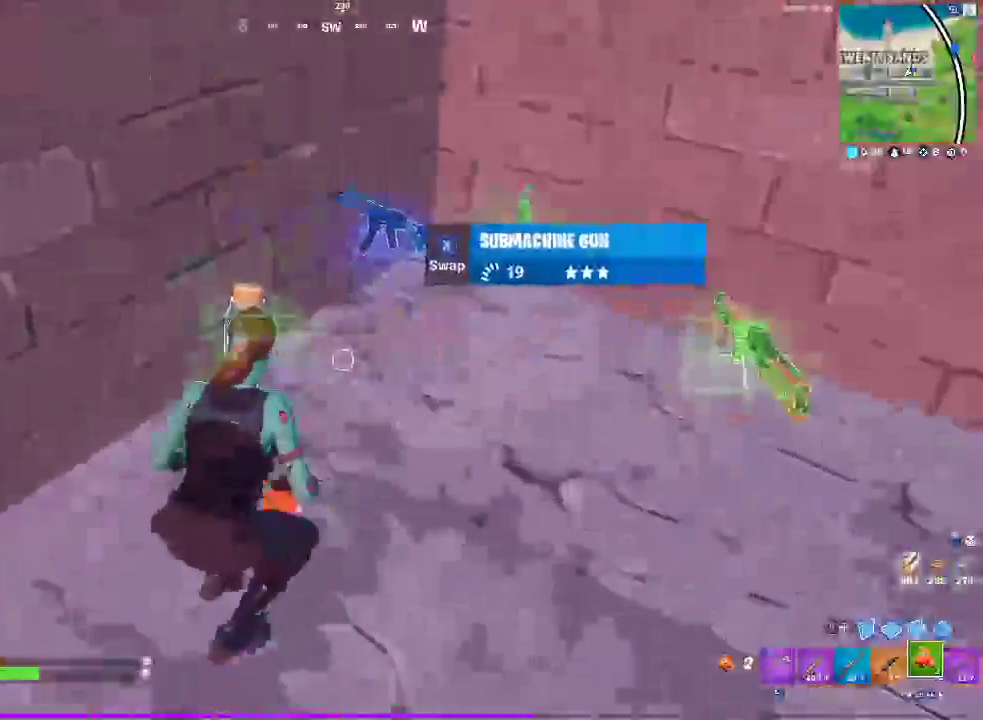
{"buttons": ["R2"], "left_stick": "center", "right_stick": "center", "events": [[33, "R2", "down"], [100, "left_stick", "center"]]}
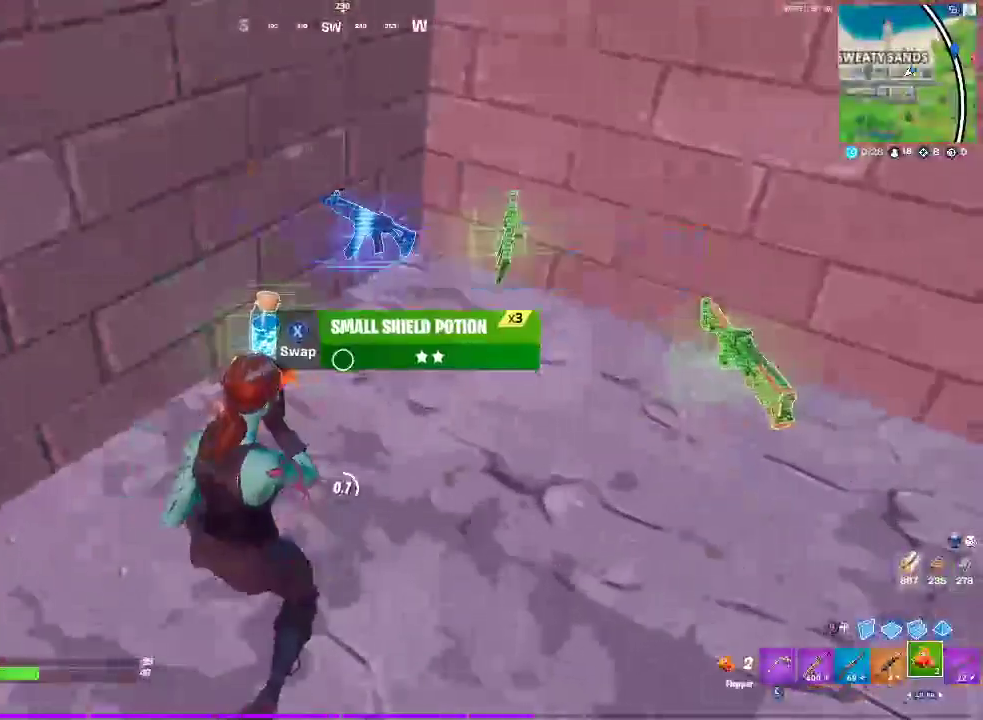
{"buttons": [], "left_stick": "center", "right_stick": "left", "events": [[300, "R2", "up"], [417, "right_stick", "left"]]}
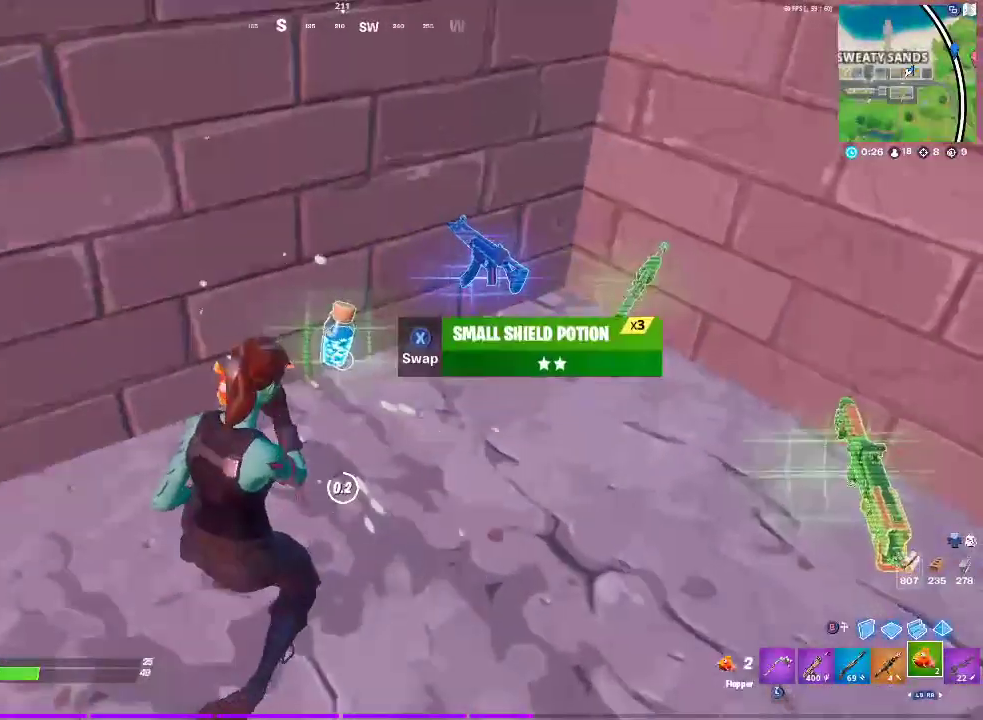
{"buttons": ["R2"], "left_stick": "center", "right_stick": "center", "events": [[33, "right_stick", "center"], [100, "R2", "down"], [367, "R2", "up"], [483, "R2", "down"]]}
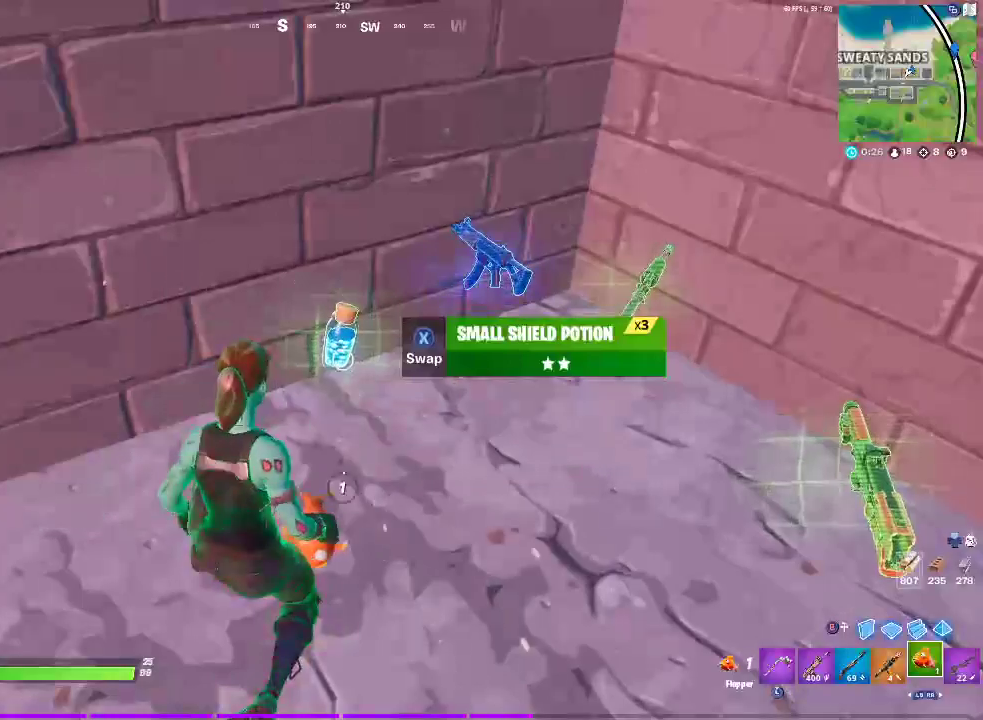
{"buttons": [], "left_stick": "center", "right_stick": "center", "events": [[167, "R2", "up"]]}
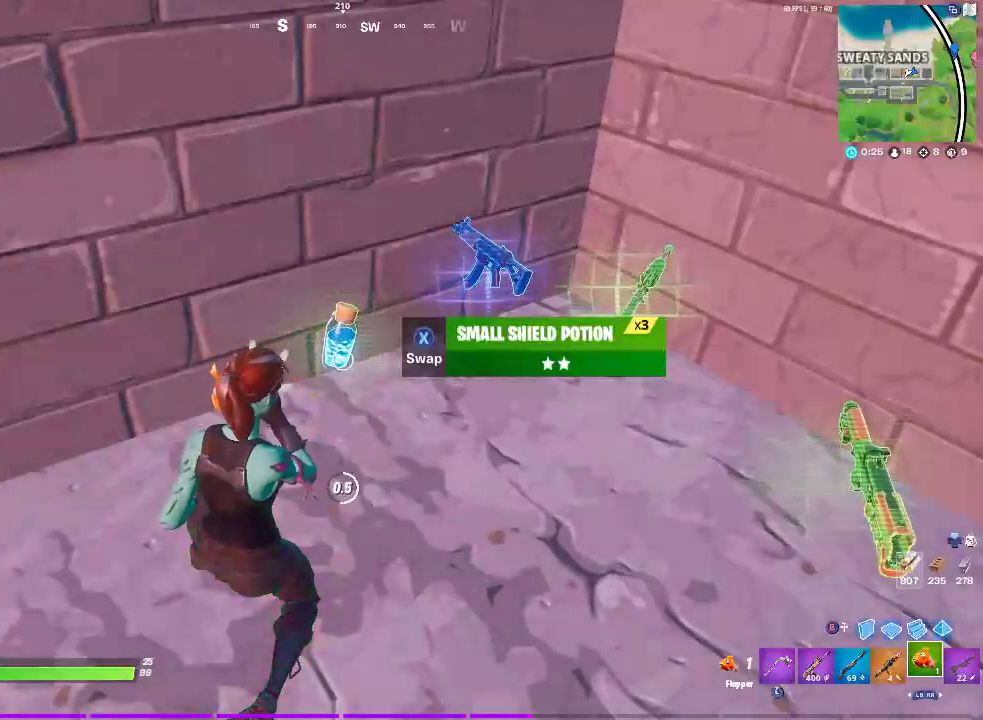
{"buttons": ["SQUARE"], "left_stick": "center", "right_stick": "center", "events": [[500, "SQUARE", "down"]]}
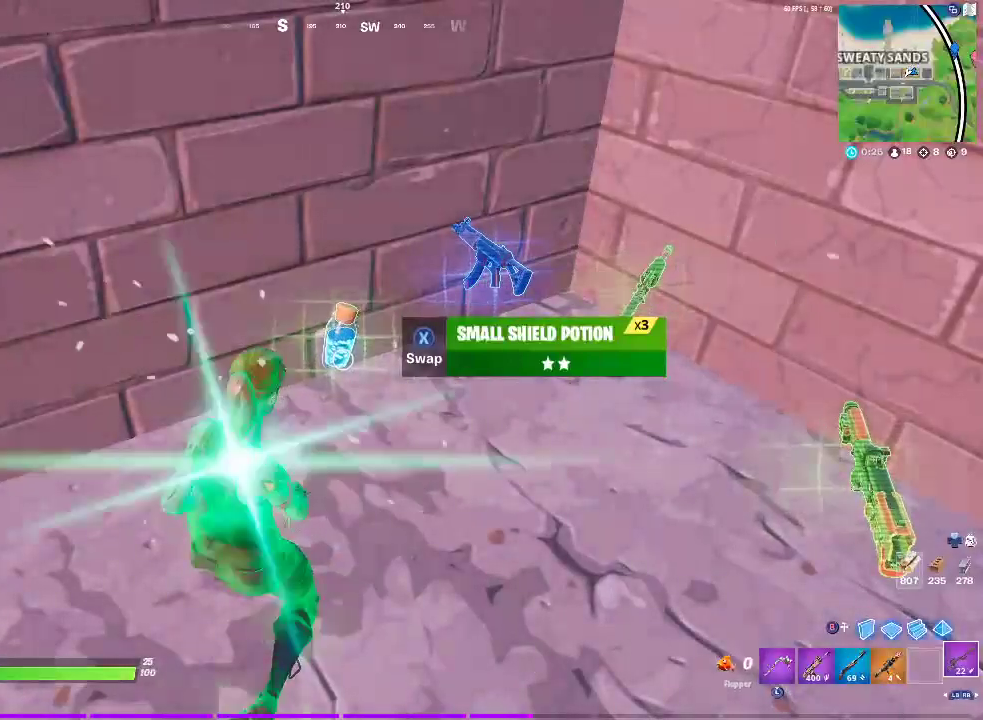
{"buttons": [], "left_stick": "center", "right_stick": "center", "events": [[83, "left_stick", "down-right"], [133, "SQUARE", "up"], [150, "right_stick", "right"], [217, "left_stick", "right"], [300, "left_stick", "up-right"], [317, "right_stick", "center"], [450, "left_stick", "center"]]}
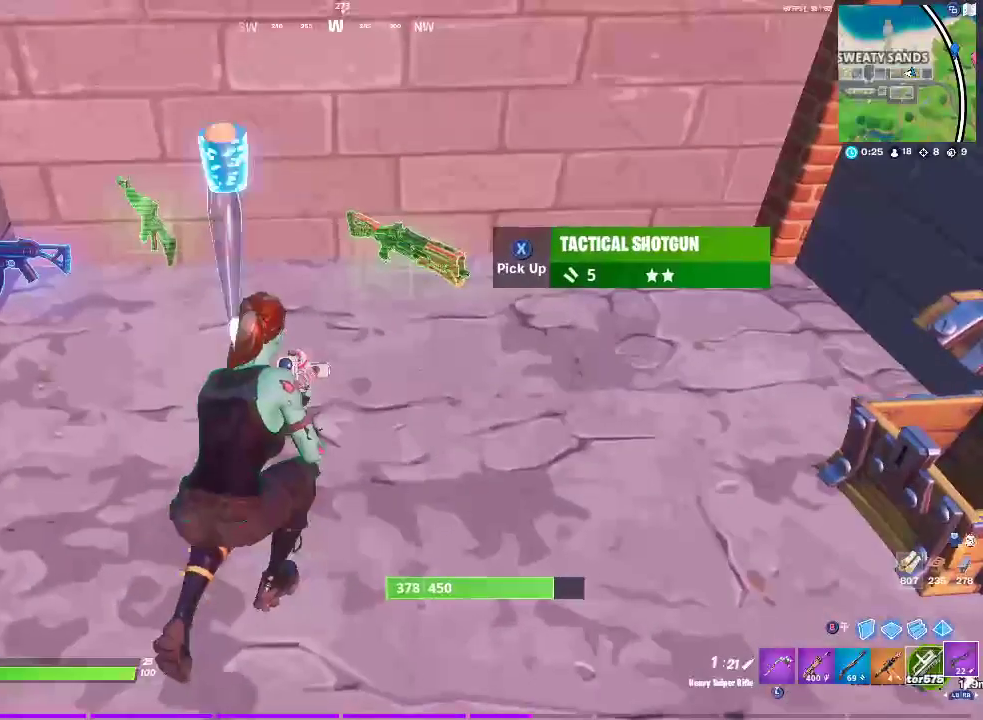
{"buttons": ["R2"], "left_stick": "center", "right_stick": "center", "events": [[350, "R2", "down"]]}
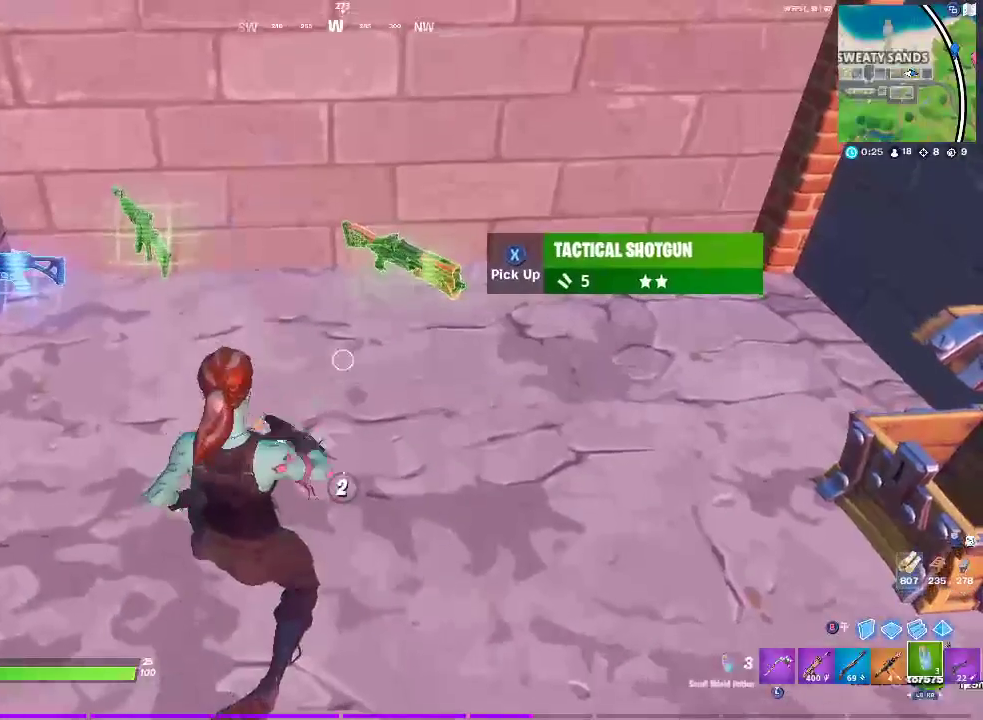
{"buttons": [], "left_stick": "right", "right_stick": "center", "events": [[300, "R2", "up"], [400, "left_stick", "right"]]}
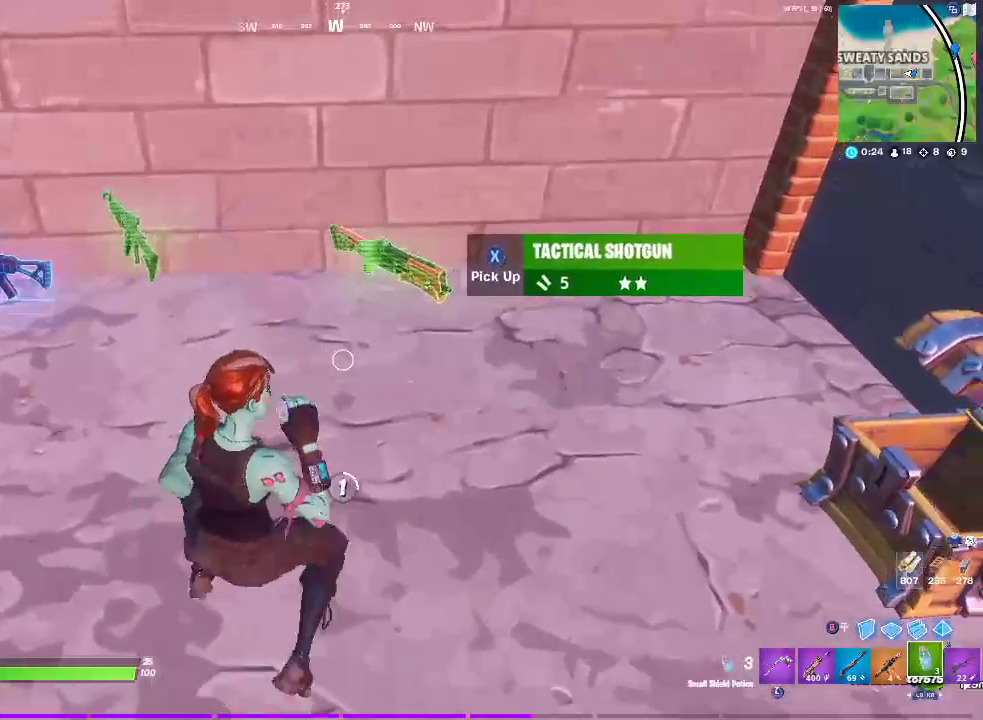
{"buttons": [], "left_stick": "center", "right_stick": "center", "events": [[117, "left_stick", "center"], [133, "right_stick", "right"], [250, "right_stick", "center"]]}
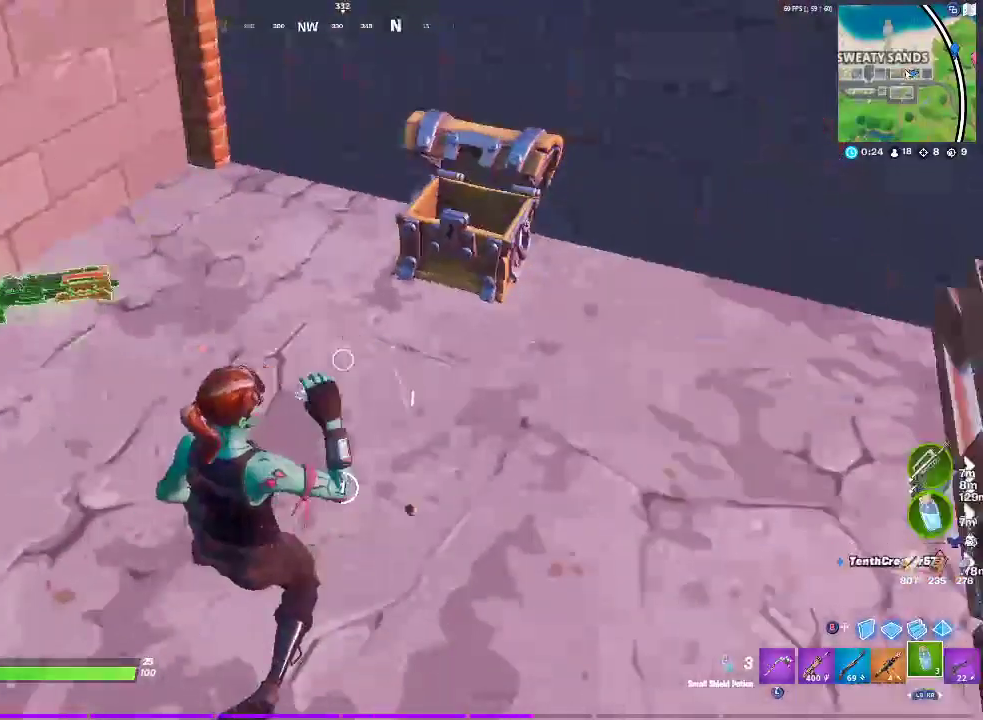
{"buttons": ["R2"], "left_stick": "center", "right_stick": "center", "events": [[350, "R2", "down"]]}
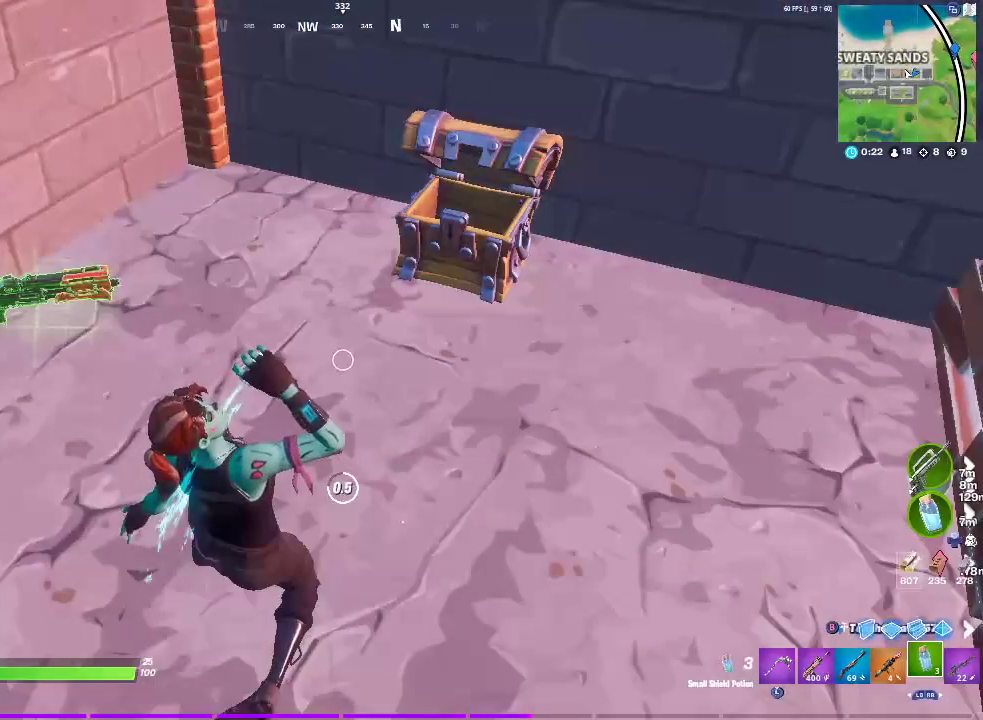
{"buttons": [], "left_stick": "center", "right_stick": "center", "events": [[50, "R2", "up"], [183, "R2", "down"], [400, "R2", "up"]]}
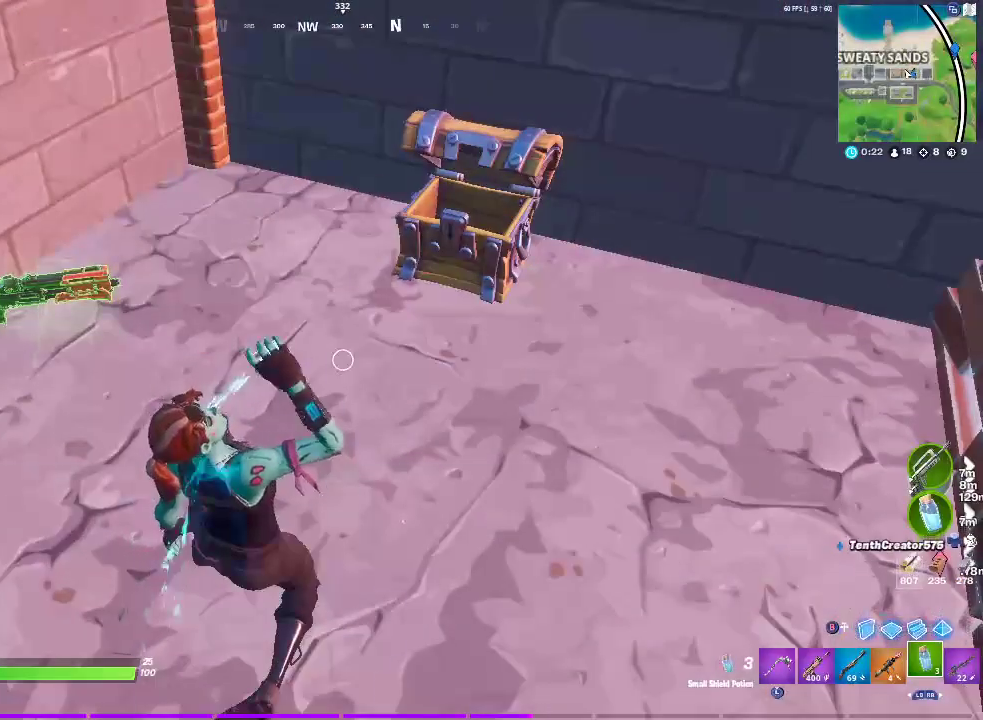
{"buttons": ["R2"], "left_stick": "center", "right_stick": "center", "events": [[67, "R2", "down"], [317, "R2", "up"], [450, "R2", "down"]]}
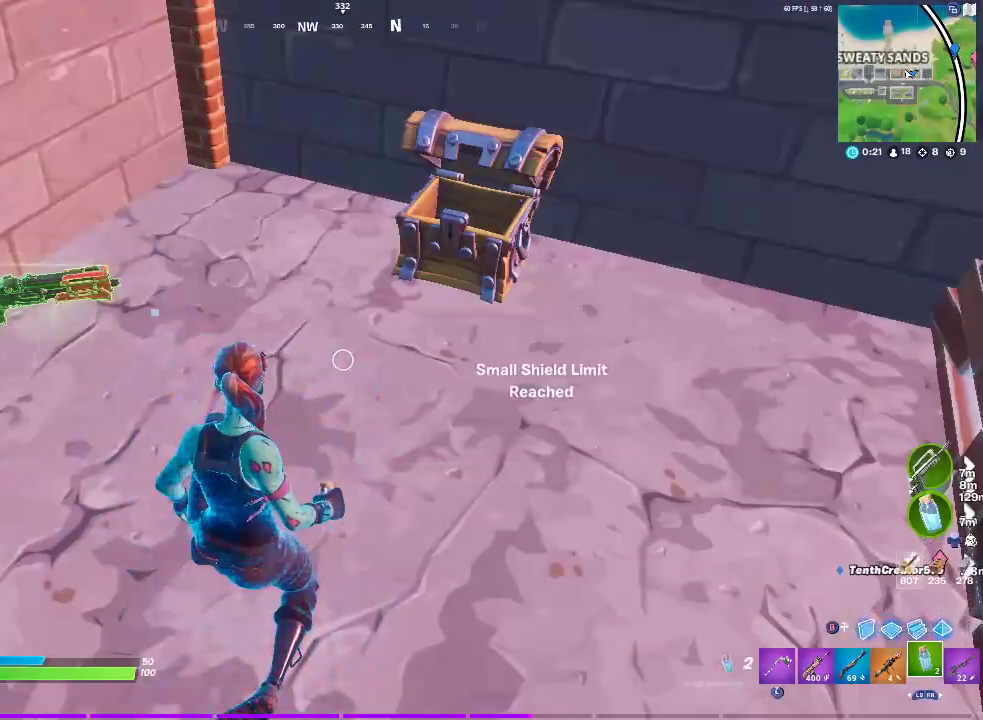
{"buttons": [], "left_stick": "center", "right_stick": "center", "events": [[150, "R2", "up"], [267, "R2", "down"], [433, "R2", "up"]]}
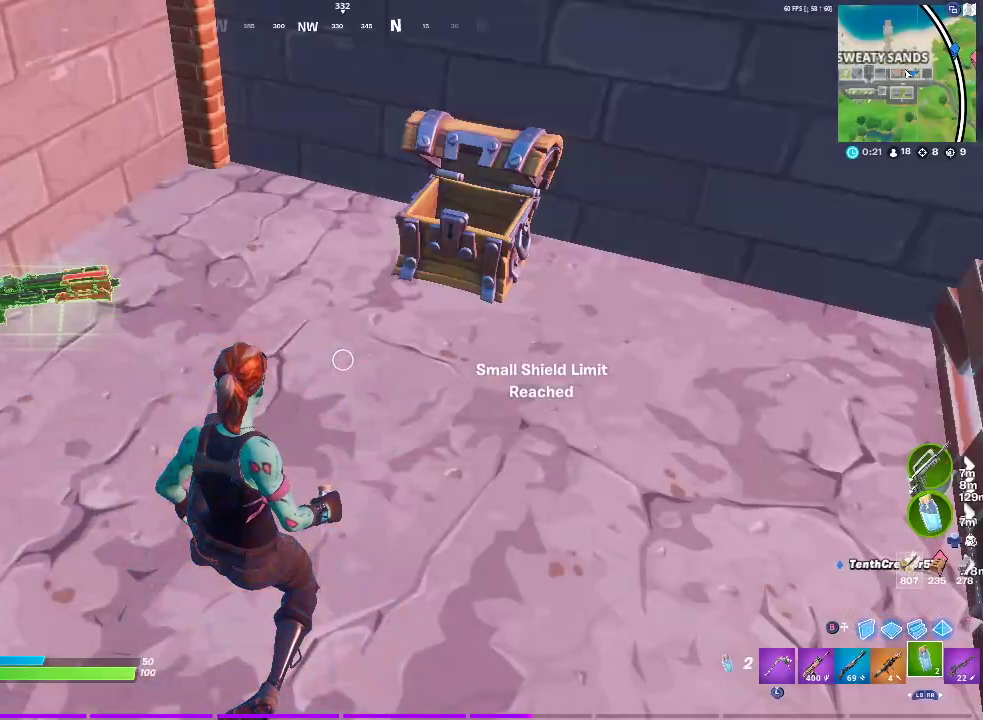
{"buttons": [], "left_stick": "center", "right_stick": "center", "events": [[317, "right_stick", "left"], [417, "right_stick", "center"]]}
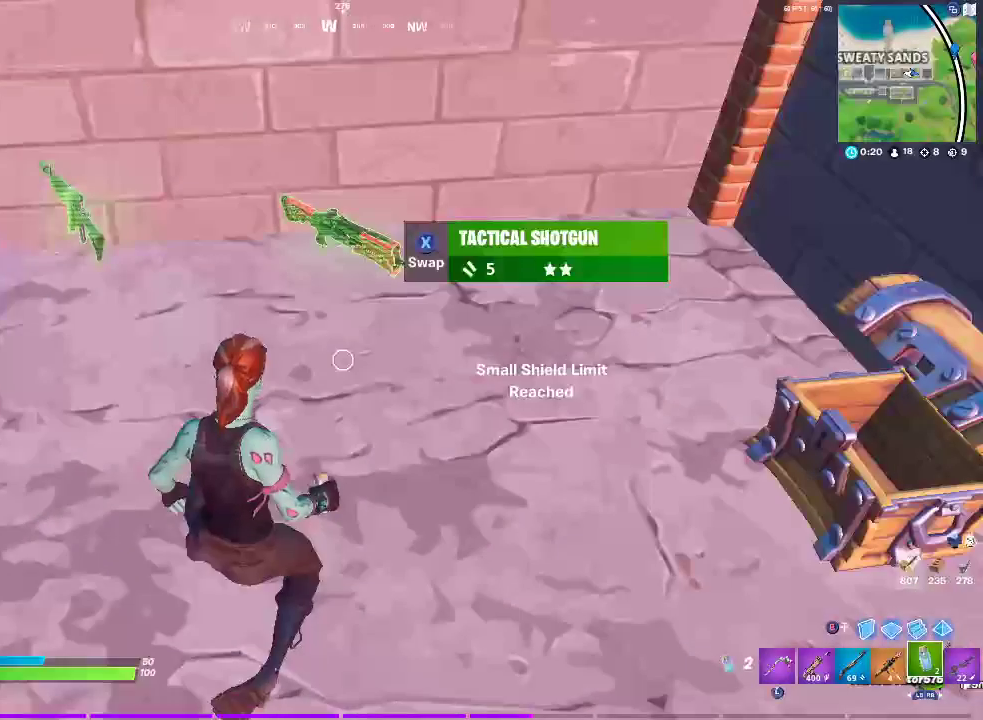
{"buttons": [], "left_stick": "center", "right_stick": "center", "events": []}
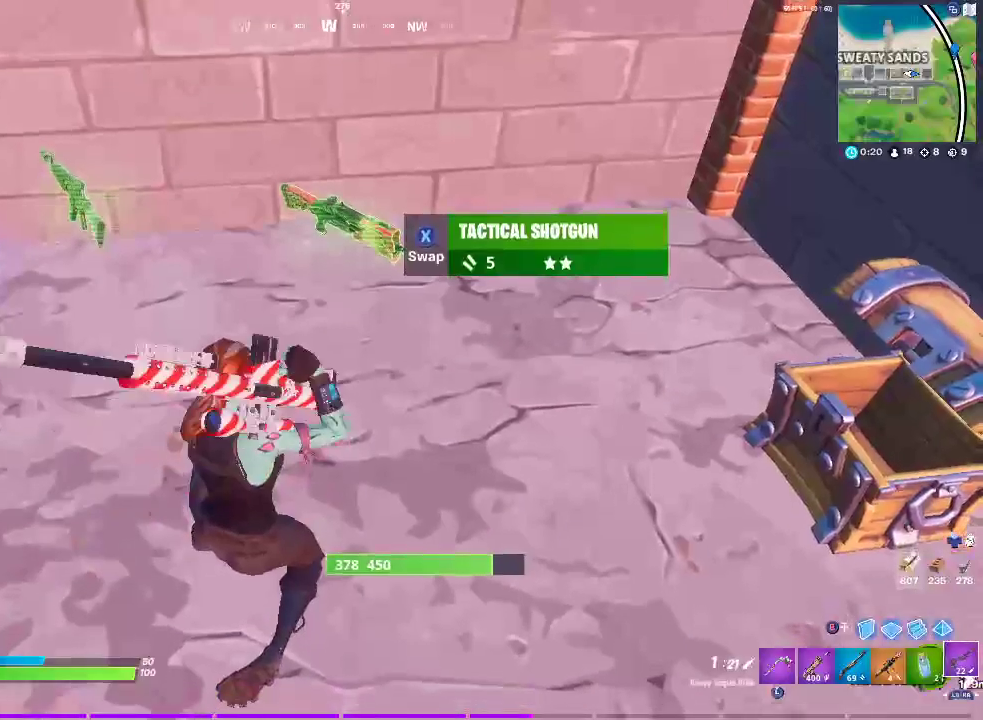
{"buttons": [], "left_stick": "center", "right_stick": "center", "events": []}
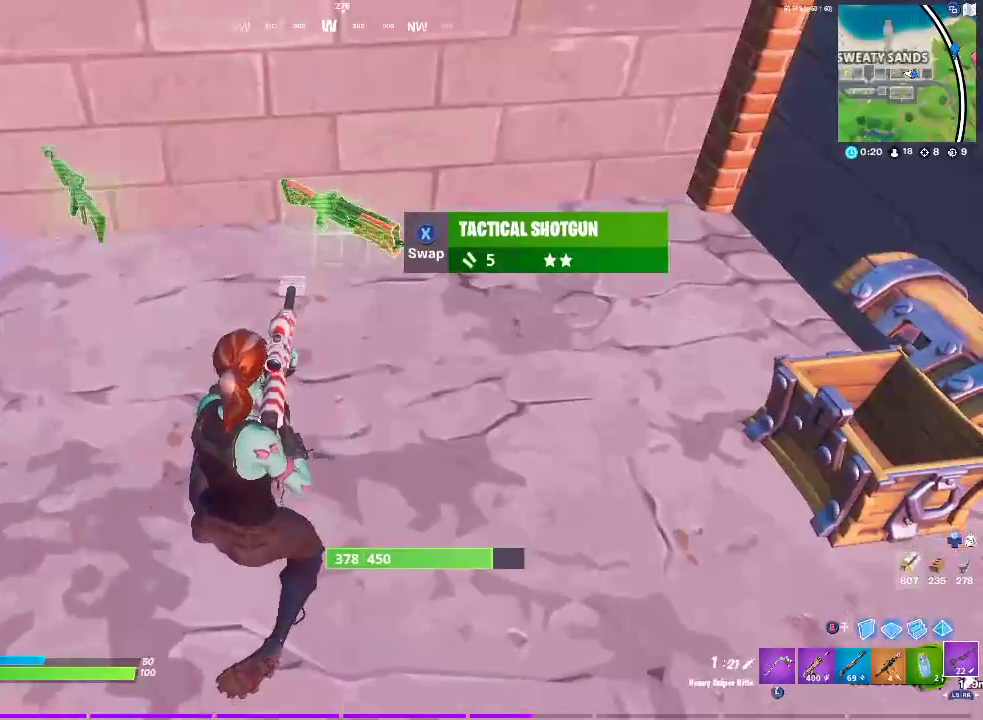
{"buttons": [], "left_stick": "center", "right_stick": "center", "events": [[350, "left_stick", "left"], [483, "left_stick", "center"]]}
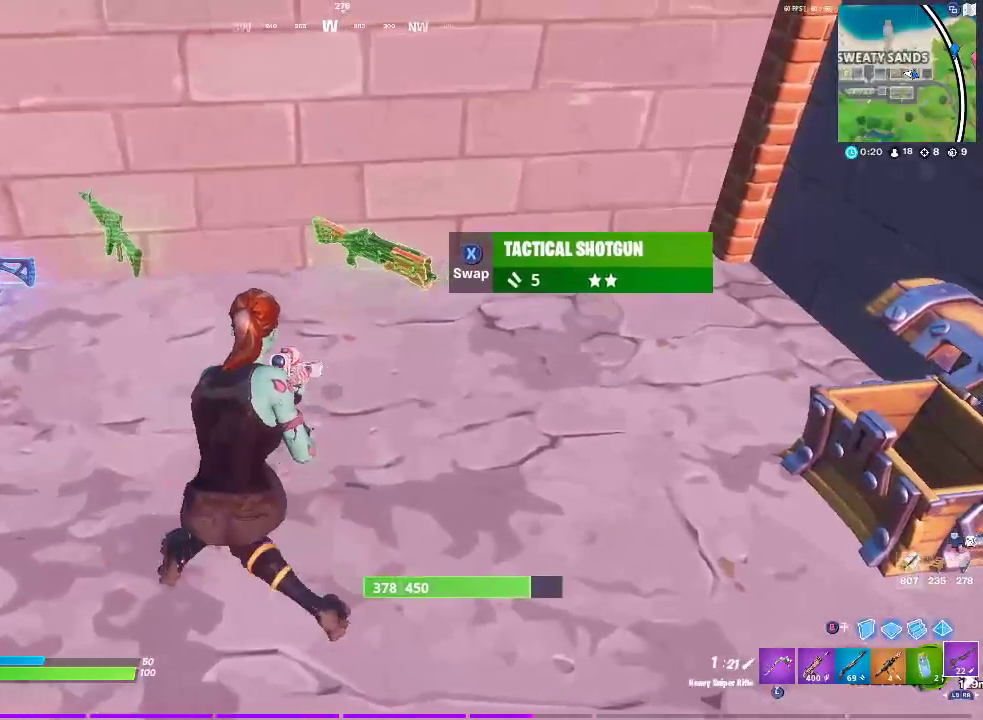
{"buttons": [], "left_stick": "center", "right_stick": "center", "events": []}
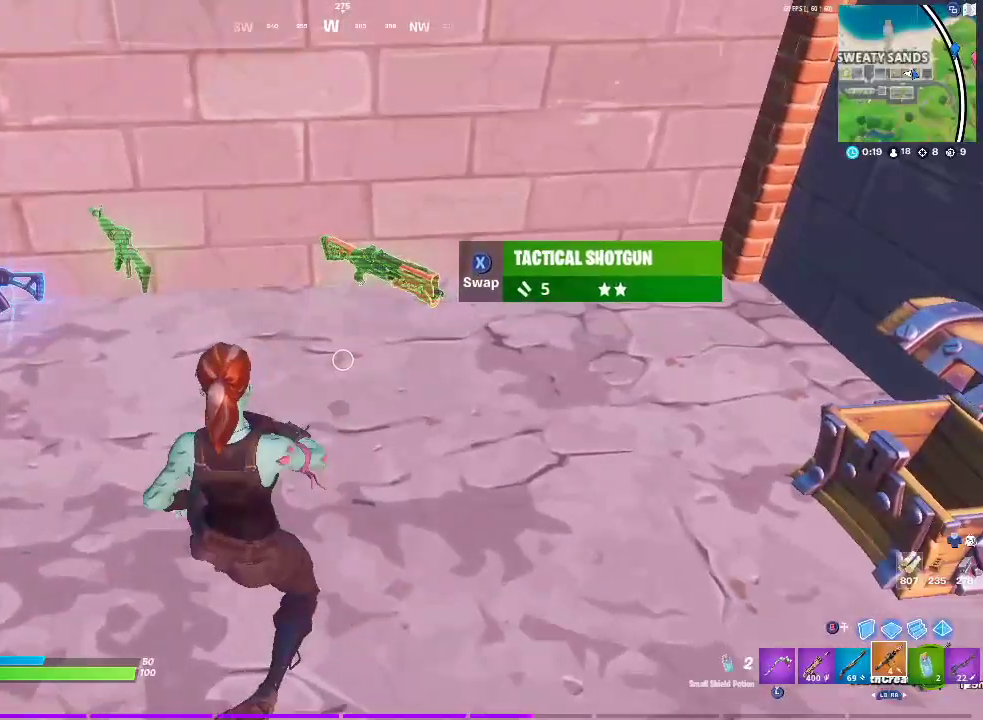
{"buttons": [], "left_stick": "center", "right_stick": "center", "events": []}
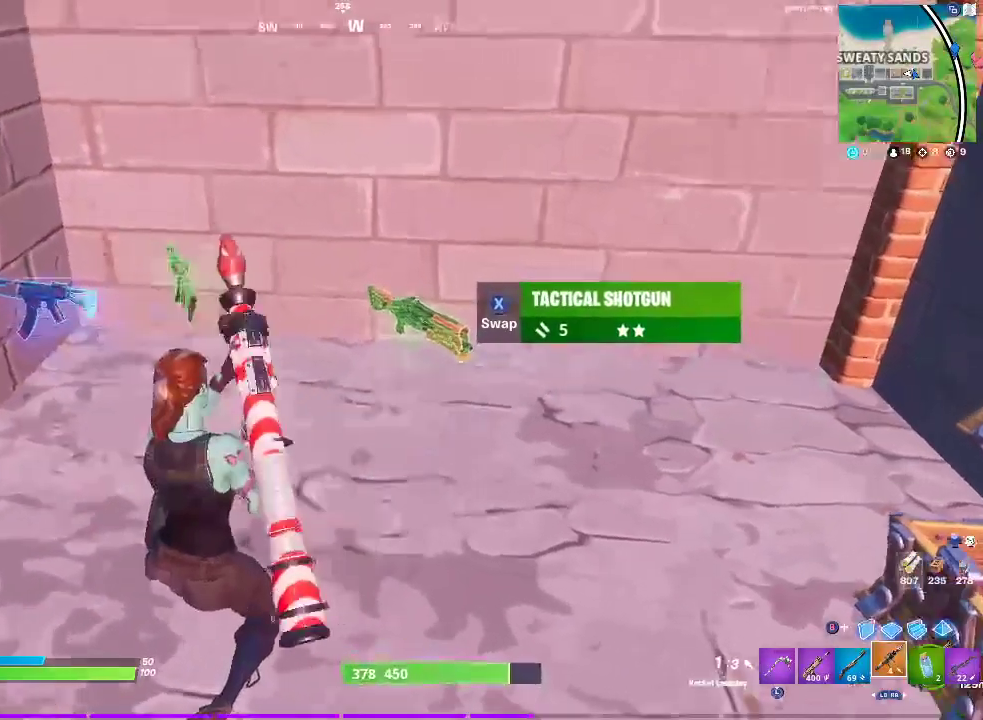
{"buttons": [], "left_stick": "center", "right_stick": "center", "events": []}
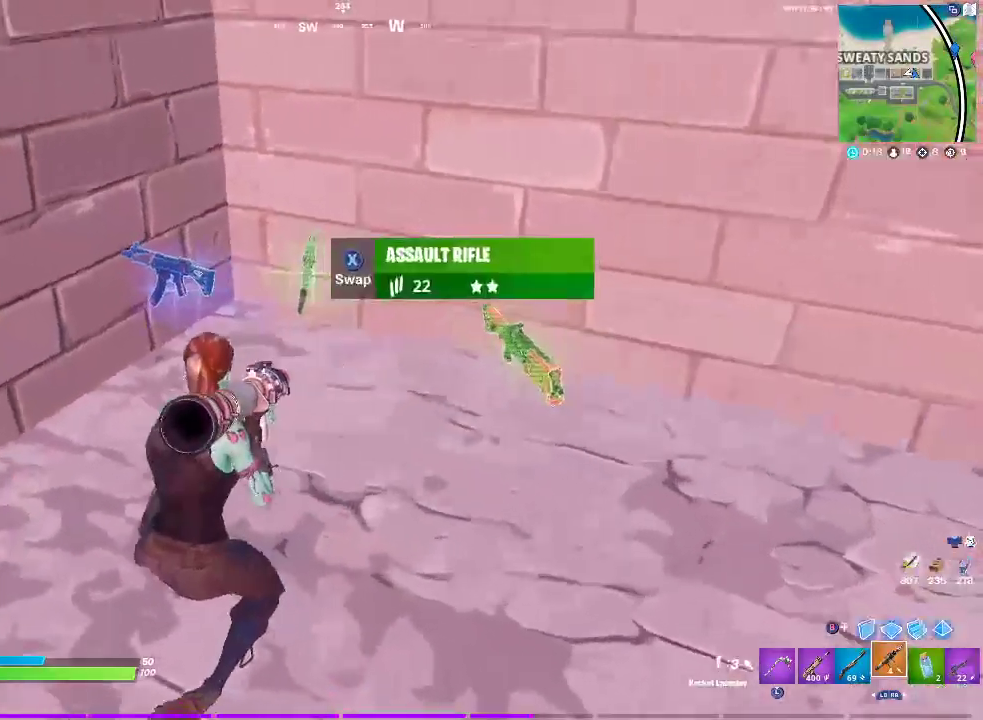
{"buttons": [], "left_stick": "up-left", "right_stick": "left", "events": [[117, "left_stick", "up"], [200, "left_stick", "up-right"], [350, "left_stick", "up"], [417, "right_stick", "left"], [467, "left_stick", "up-left"]]}